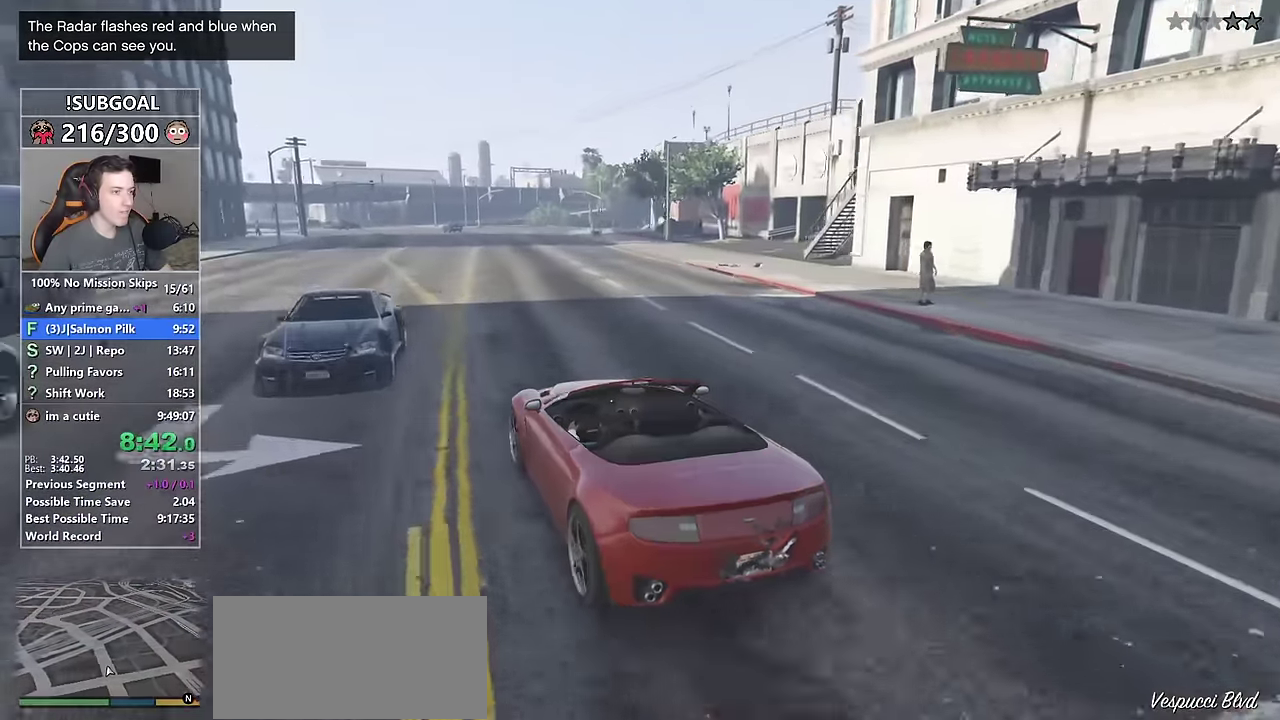
Gameplay with keyboard and mouse; each line is a JSON object with the keys and mouse buttons held at the frame after it. "events" lists presses ("down") and releases ("up") of "1", "2", "3", "4", "5", "6", "7", "a", "c", "caps_lock", "ctrl", "d", "e", "escape", "f", "f1", "f2", "f3", "g", "num4", "num5", "num6", "p", "q", "r", "return", "s", "shift", "space", "tab", "v", "w", "mouse_left", "mouse_middle", "mouse_right", "mouse_mb4", "mouse_mb5", "mouse_wheel_up" and "mouse_wheel_down" between this image and that frame as [ms after this image, input, new state], when the widget could be followed in between. "mouse_left", "mouse_middle", "mouse_right", "mouse_mb4", "mouse_mb5", "mouse_wheel_up", "mouse_wheel_down" = the "left", "middle", "right", "mb4", "mb5", "wheel_up", "wheel_down" buttons of the "mouse" list. No other keys are recorded. Not read: mouse_move.
{"keys": ["d"], "mouse": [], "events": [[67, "d", "down"], [117, "d", "up"], [483, "d", "down"]]}
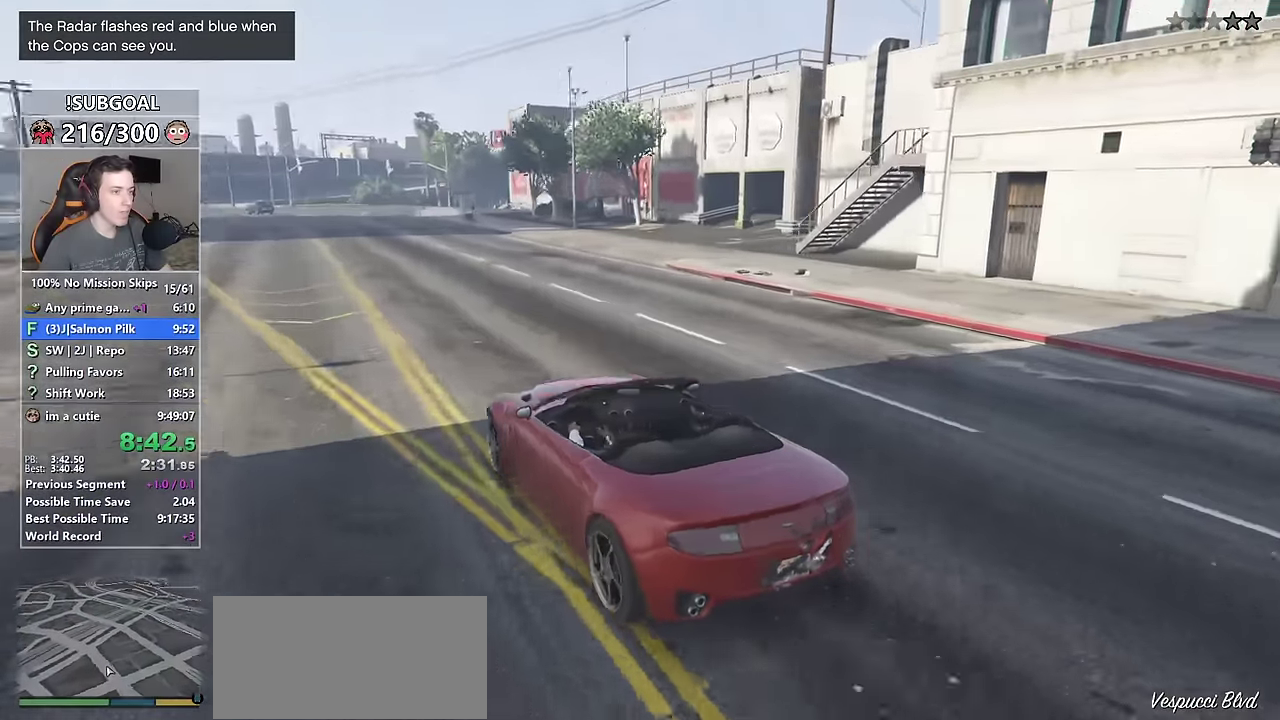
{"keys": ["d"], "mouse": [], "events": [[83, "d", "up"], [217, "d", "down"], [317, "d", "up"], [500, "d", "down"]]}
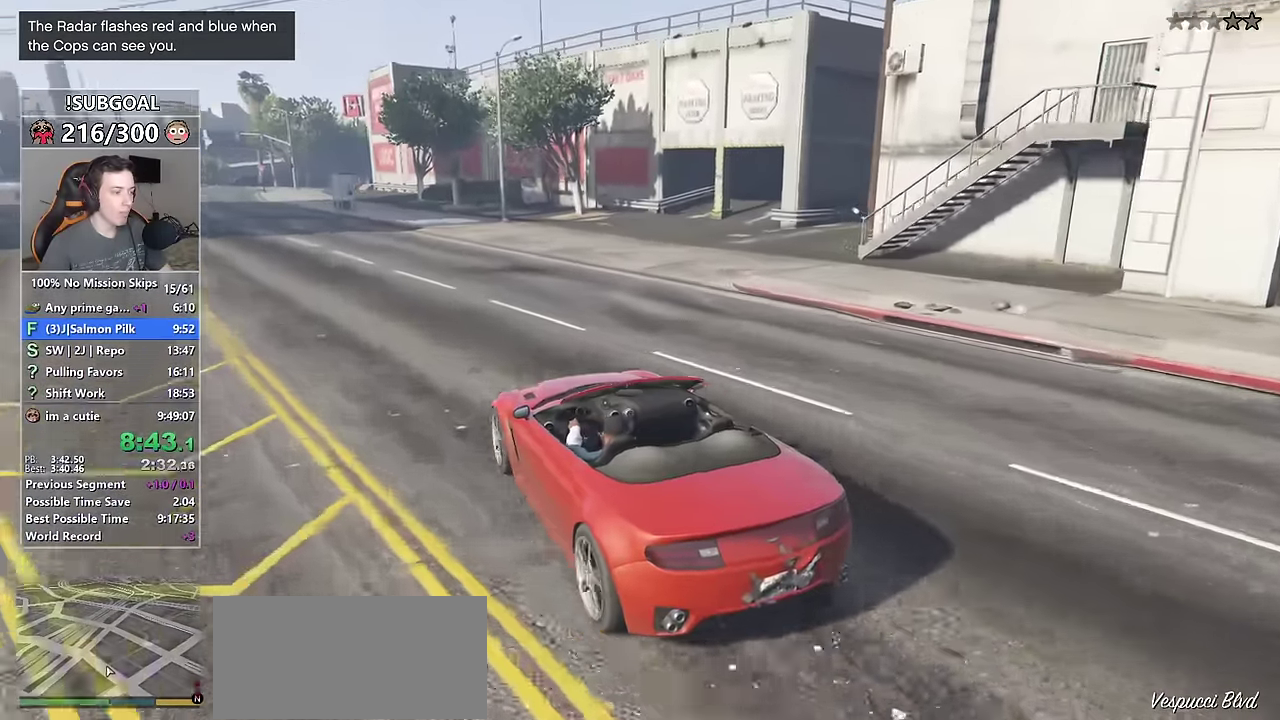
{"keys": [], "mouse": [], "events": [[133, "d", "up"], [200, "w", "down"], [283, "d", "down"], [367, "w", "up"], [417, "d", "up"]]}
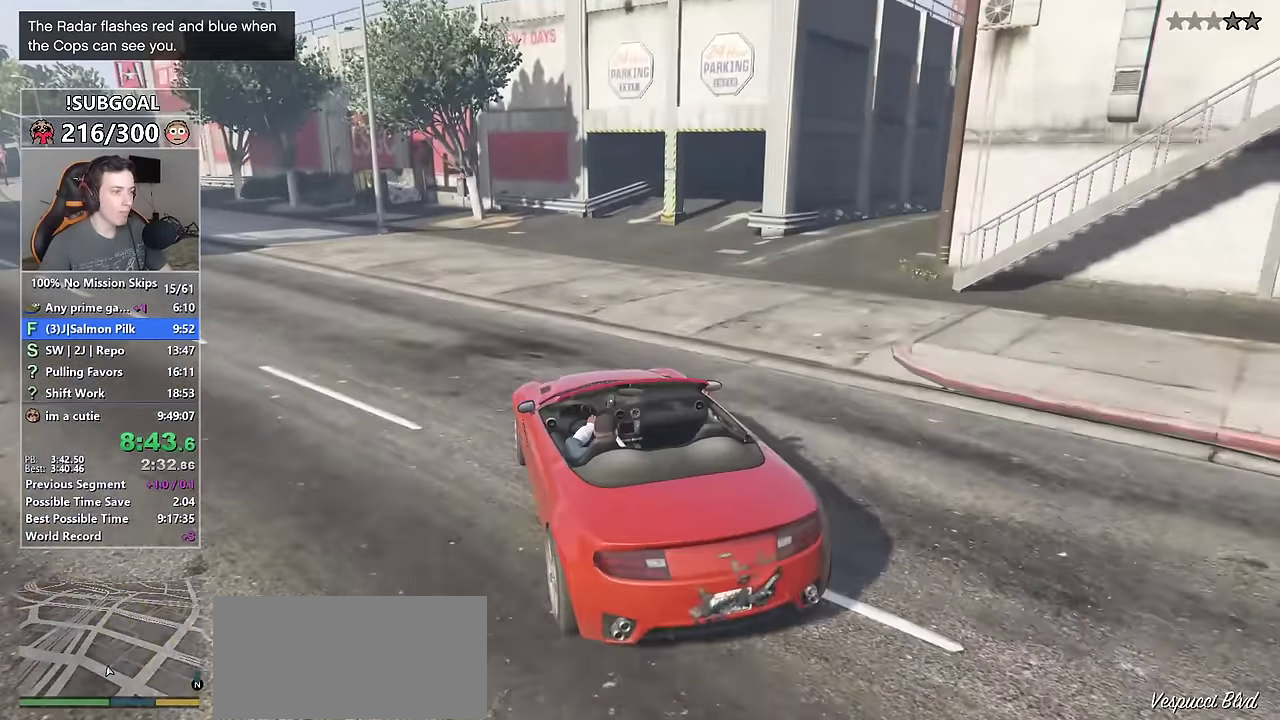
{"keys": [], "mouse": [], "events": [[67, "d", "down"], [67, "w", "down"], [200, "d", "up"], [200, "w", "up"], [350, "d", "down"], [350, "w", "down"], [450, "d", "up"], [450, "w", "up"]]}
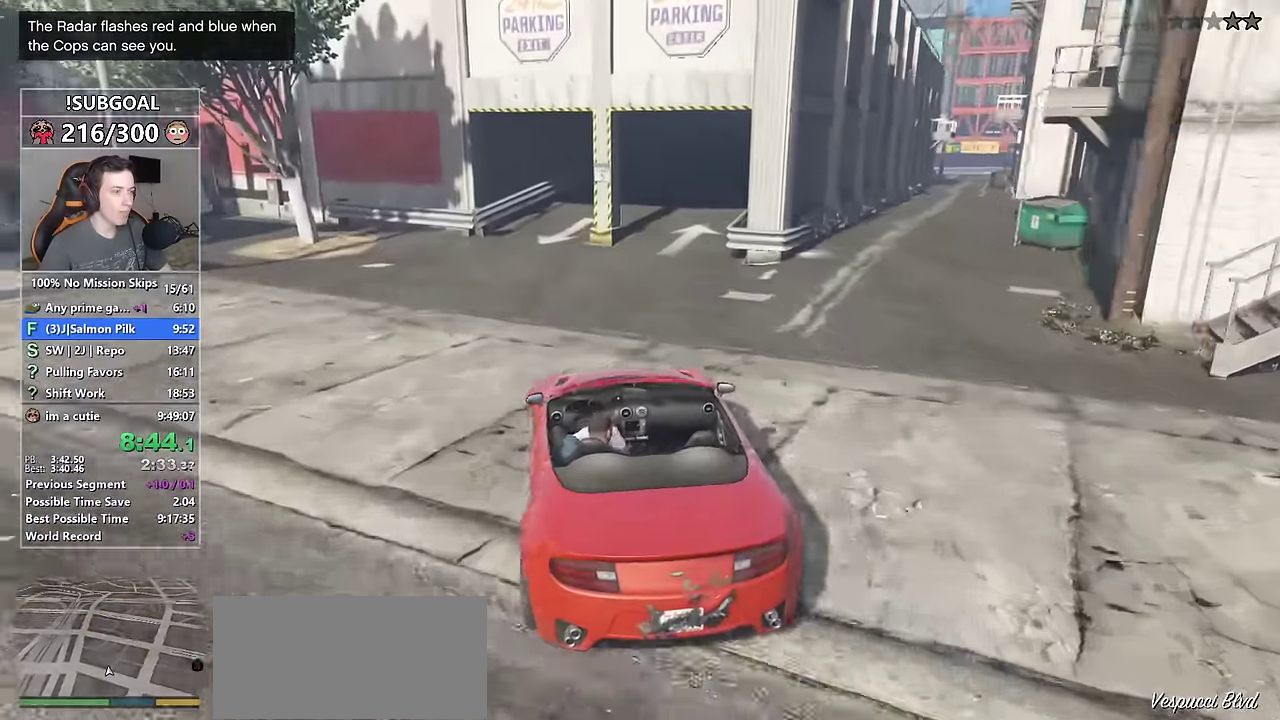
{"keys": ["d", "w"], "mouse": [], "events": [[83, "d", "down"], [183, "d", "up"], [400, "w", "down"], [450, "d", "down"]]}
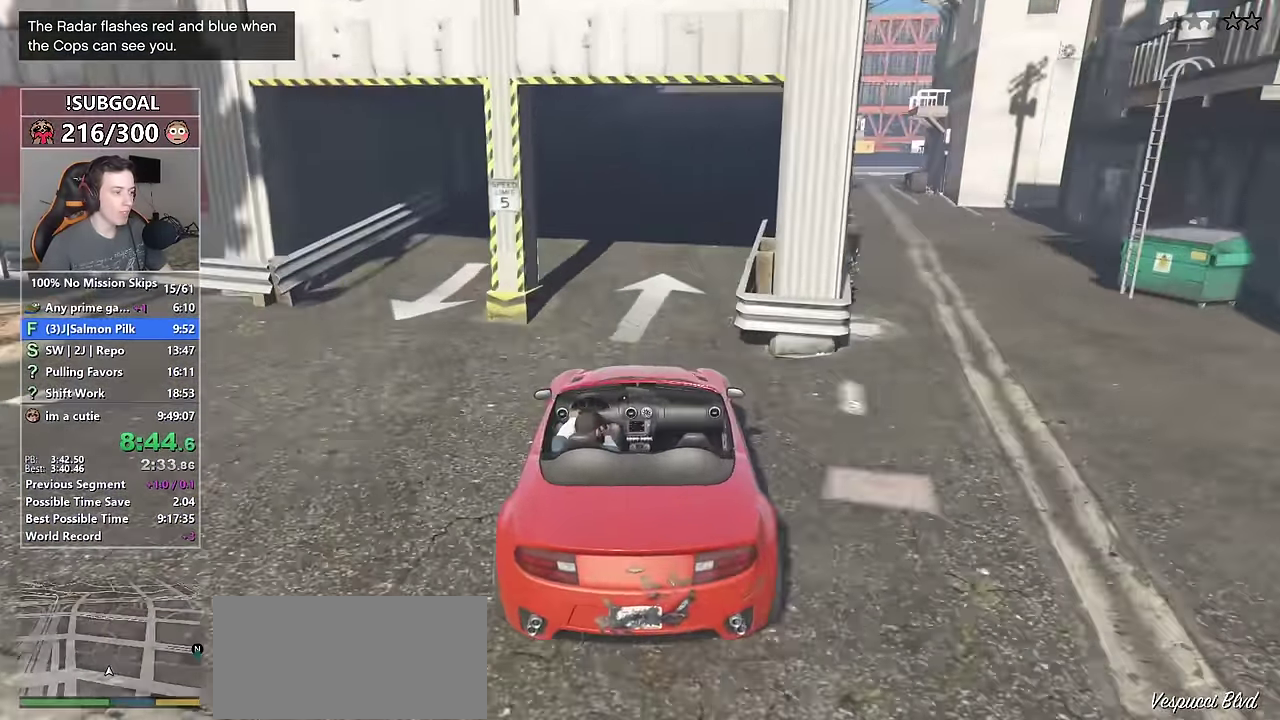
{"keys": ["w"], "mouse": [], "events": [[50, "d", "up"]]}
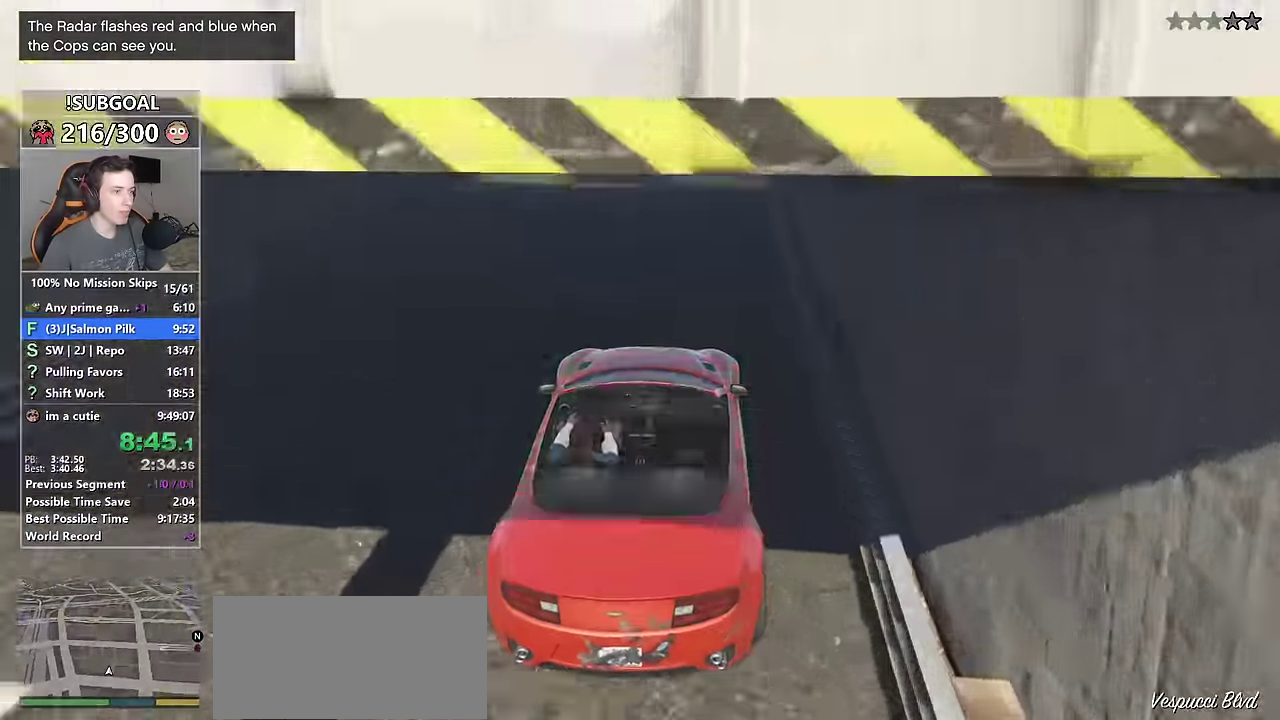
{"keys": [], "mouse": [], "events": [[150, "w", "up"], [400, "d", "down"], [433, "d", "up"]]}
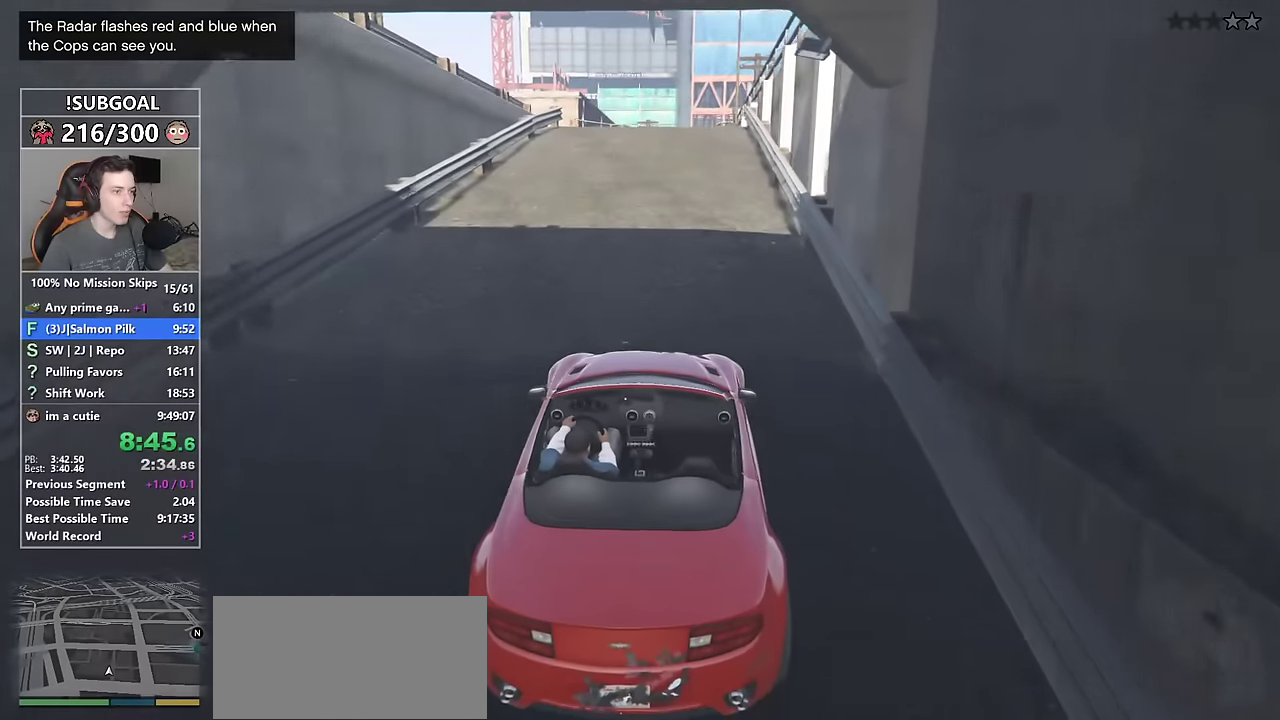
{"keys": [], "mouse": [], "events": [[366, "a", "down"], [400, "a", "up"]]}
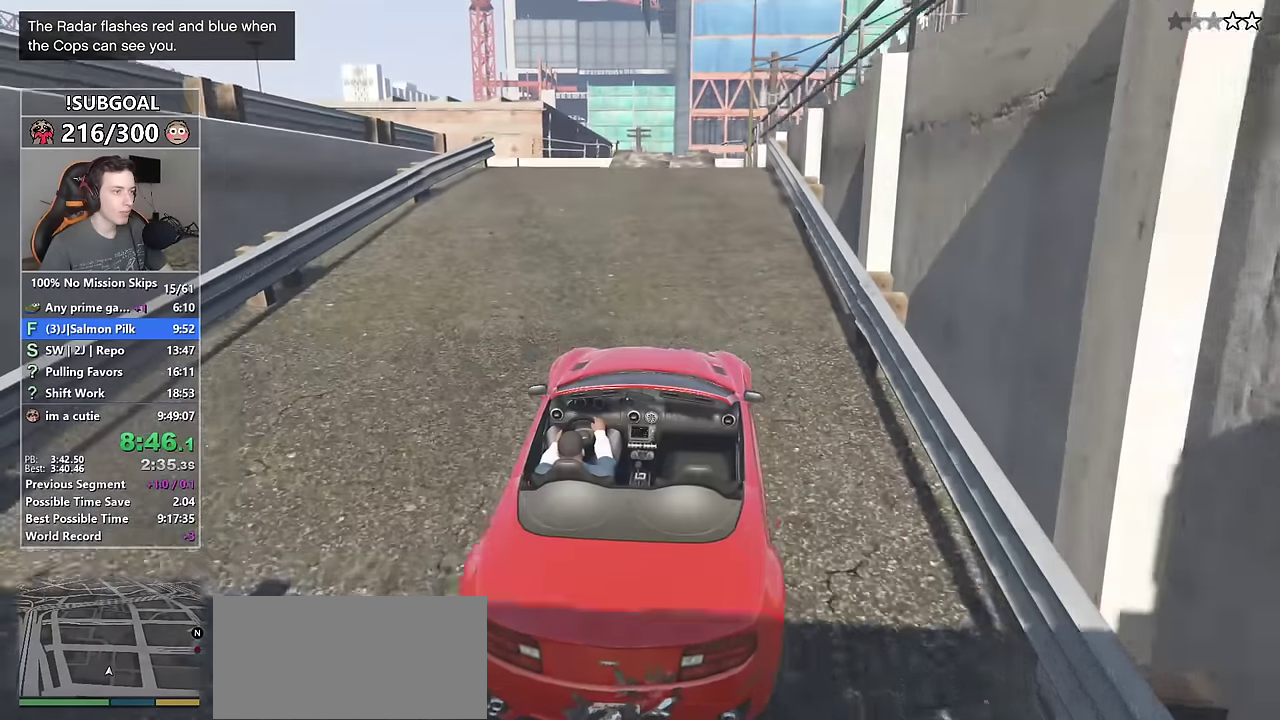
{"keys": ["w"], "mouse": [], "events": [[50, "w", "down"], [233, "d", "down"], [283, "d", "up"]]}
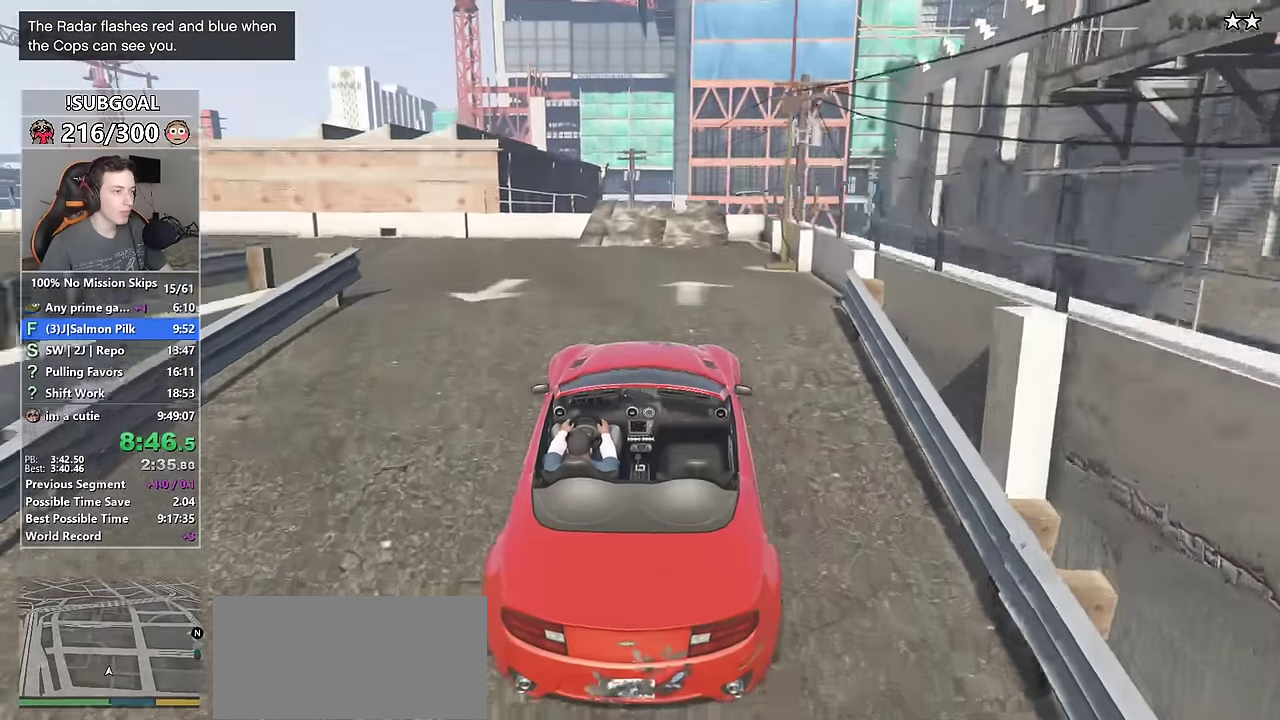
{"keys": [], "mouse": [], "events": [[300, "w", "up"]]}
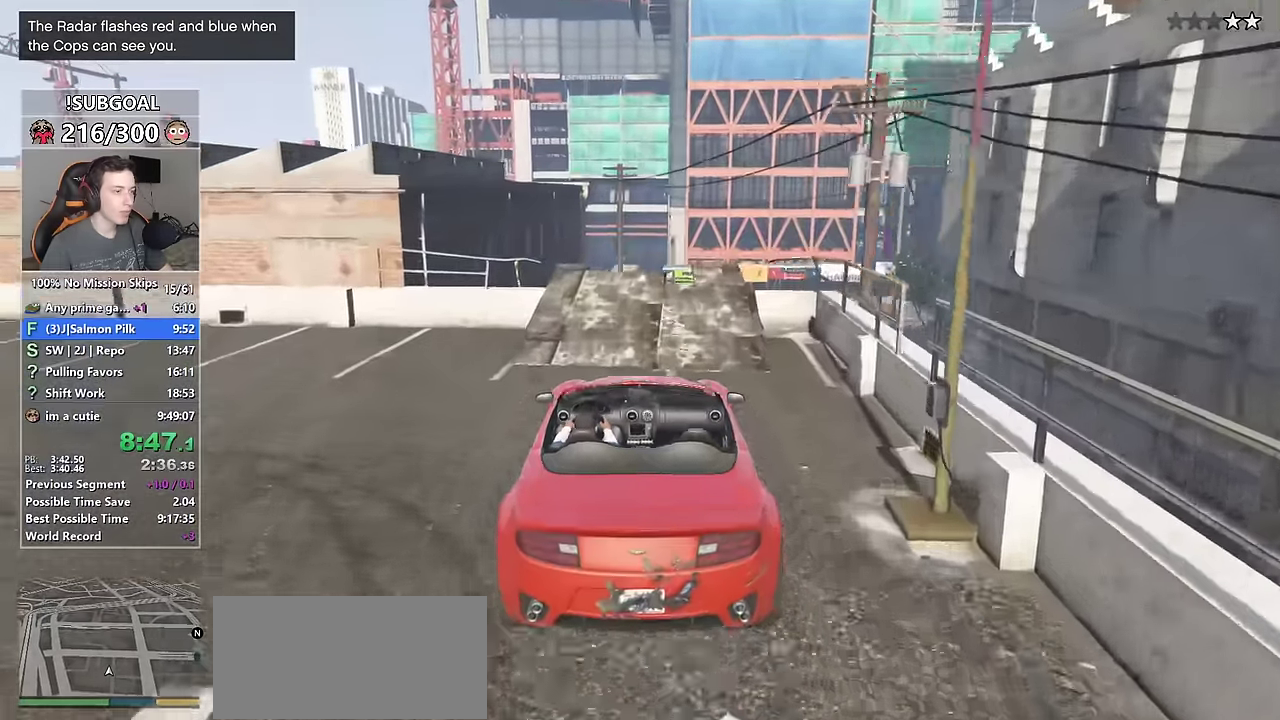
{"keys": ["w"], "mouse": ["wheel_up"], "events": [[16, "w", "down"], [266, "d", "down"], [316, "d", "up"], [450, "mouse_wheel_up", "down"]]}
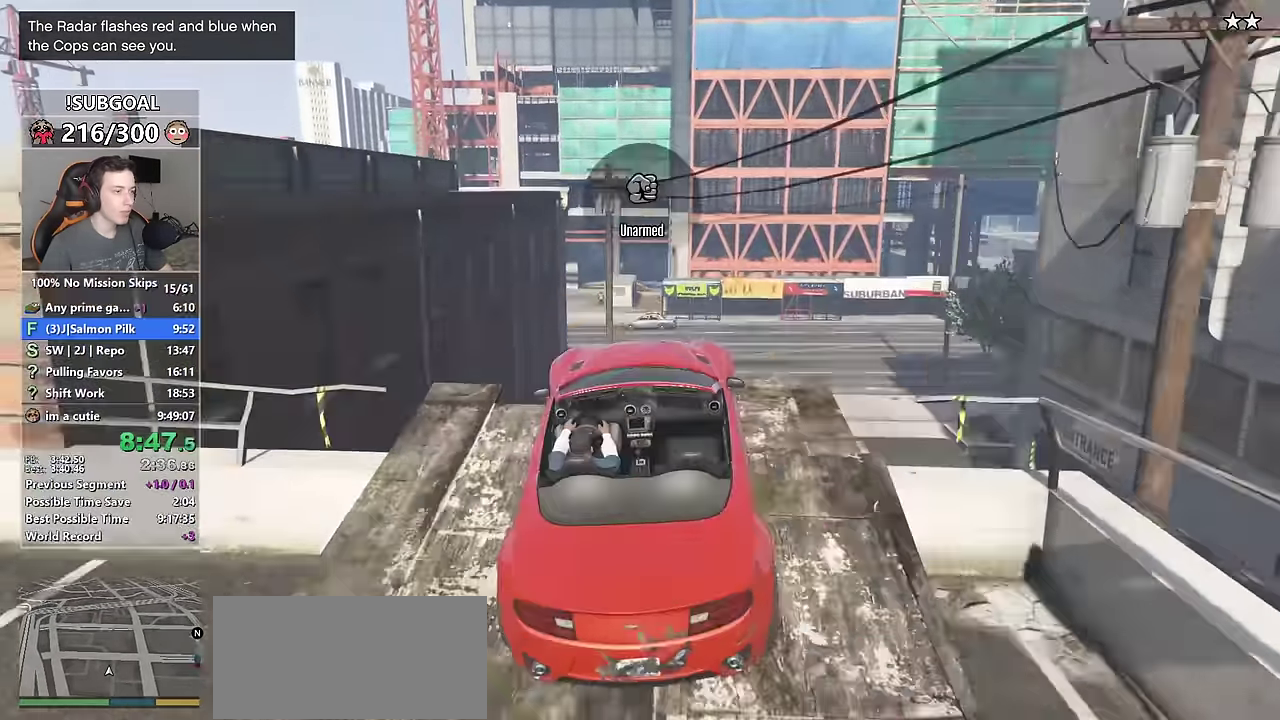
{"keys": [], "mouse": [], "events": [[150, "mouse_wheel_up", "up"], [283, "mouse_wheel_up", "down"], [333, "w", "up"], [366, "mouse_wheel_up", "up"]]}
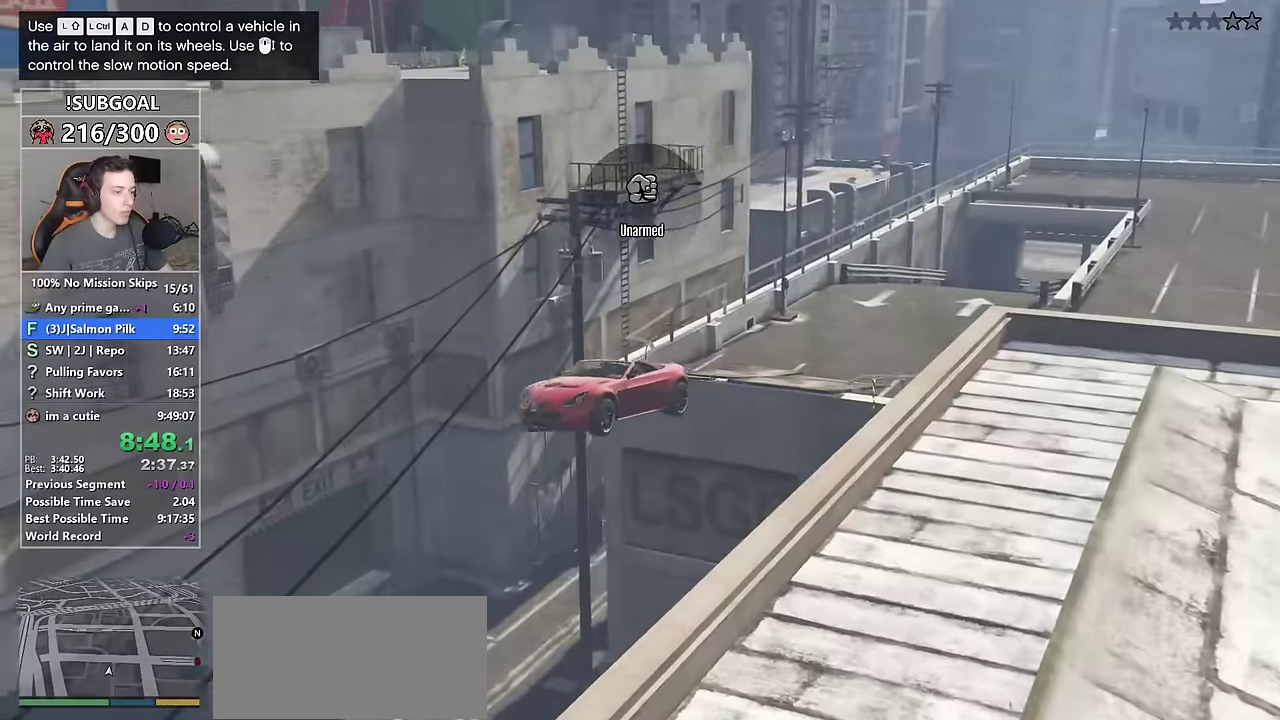
{"keys": [], "mouse": [], "events": [[150, "ctrl", "down"], [300, "d", "down"], [350, "ctrl", "up"], [433, "d", "up"]]}
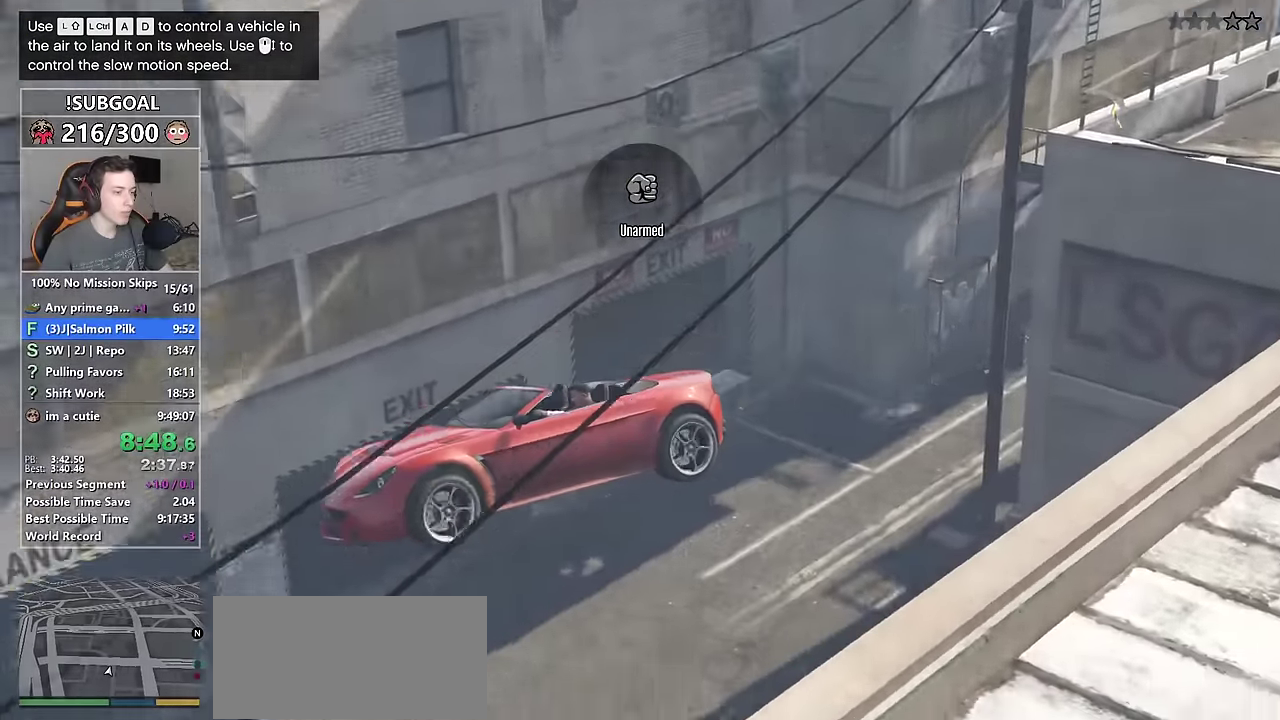
{"keys": [], "mouse": [], "events": [[33, "a", "down"], [450, "a", "up"]]}
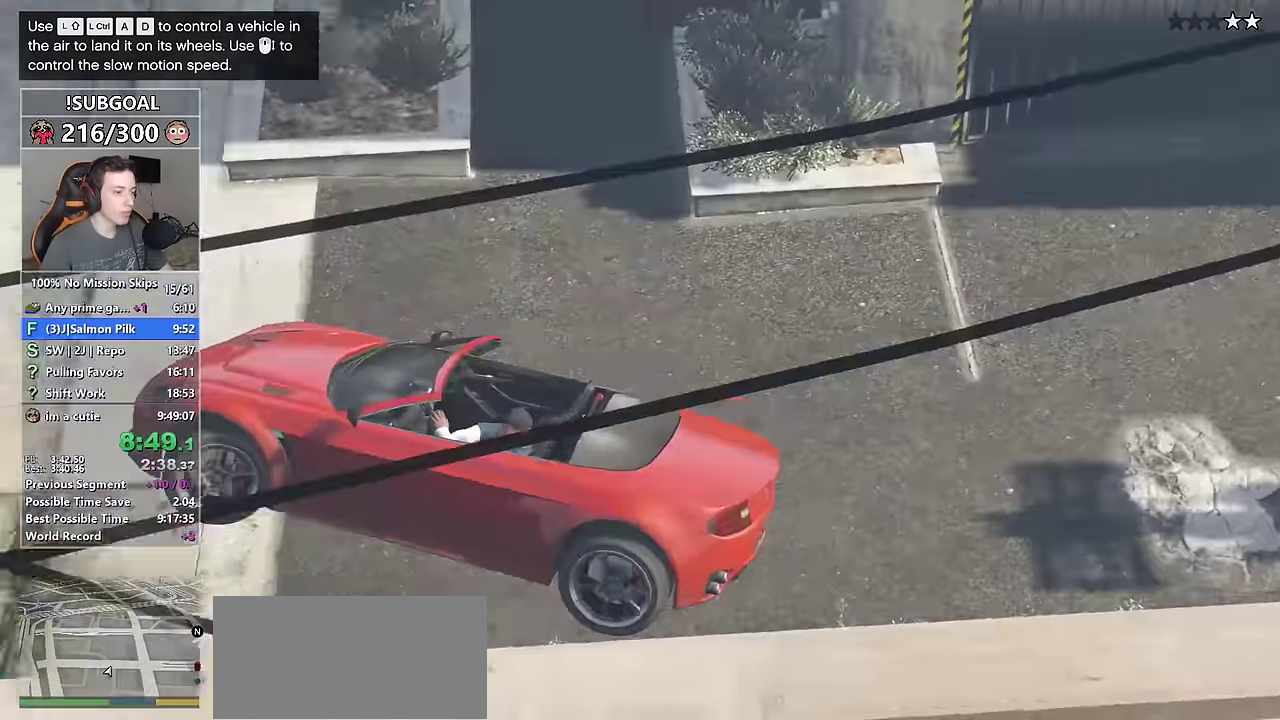
{"keys": [], "mouse": [], "events": [[283, "a", "down"], [383, "a", "up"]]}
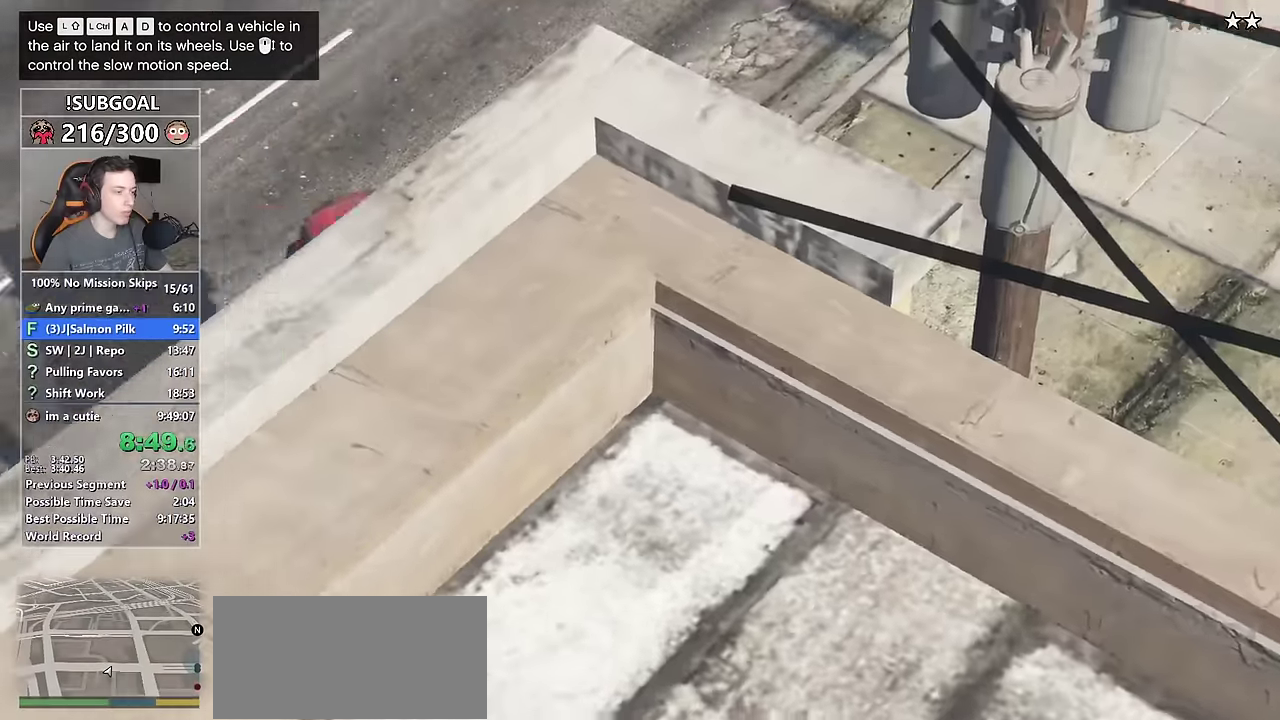
{"keys": ["a"], "mouse": [], "events": [[67, "a", "down"], [250, "a", "up"], [483, "a", "down"]]}
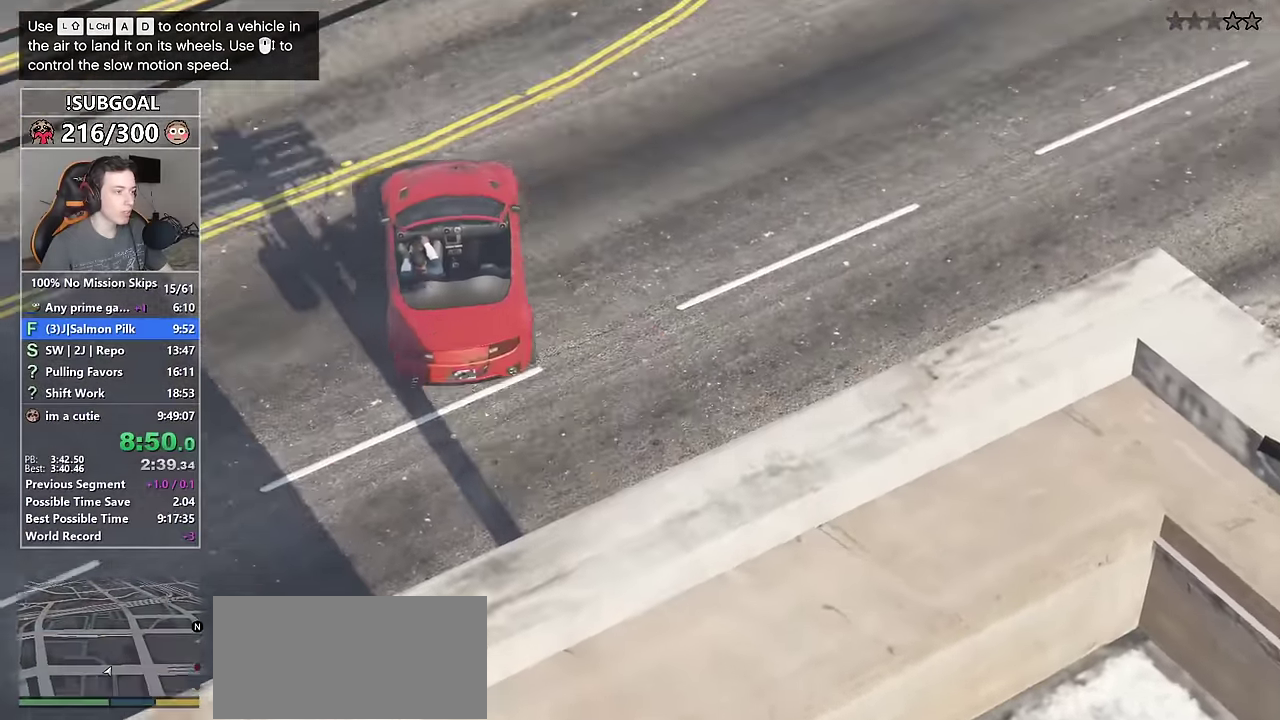
{"keys": ["a"], "mouse": [], "events": [[217, "s", "down"], [450, "s", "up"]]}
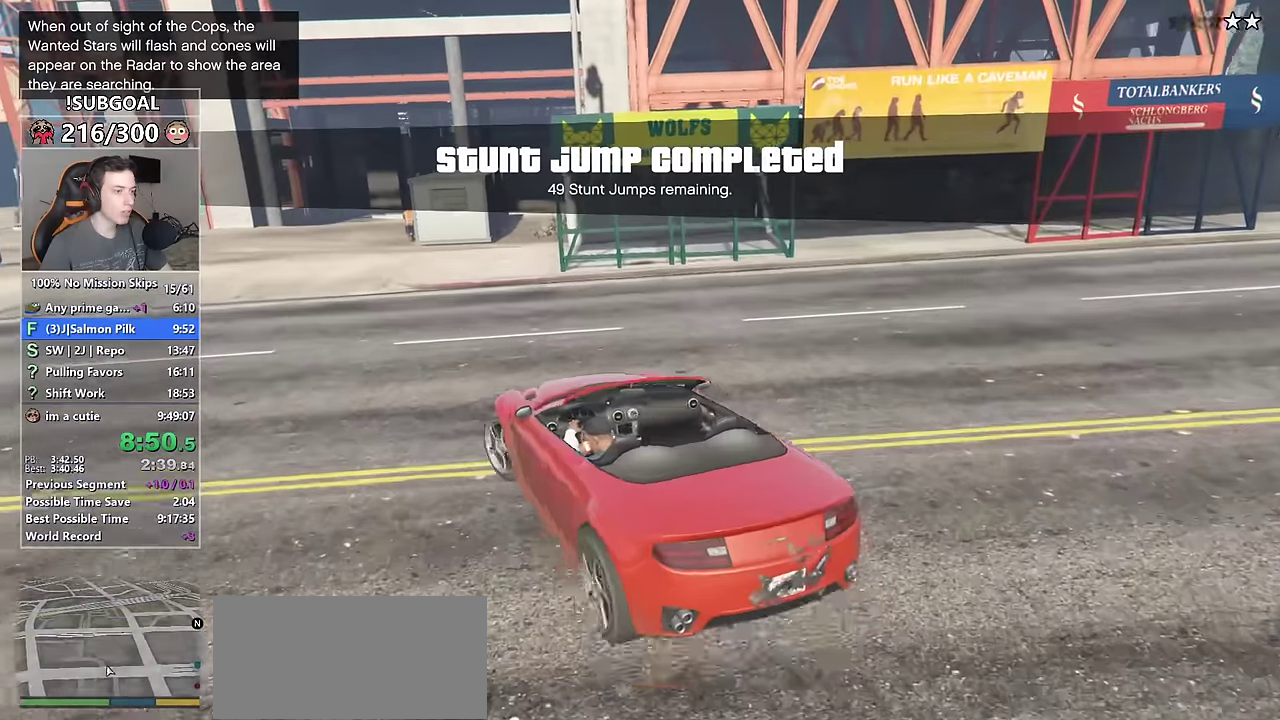
{"keys": ["w"], "mouse": [], "events": [[183, "w", "down"], [433, "a", "up"]]}
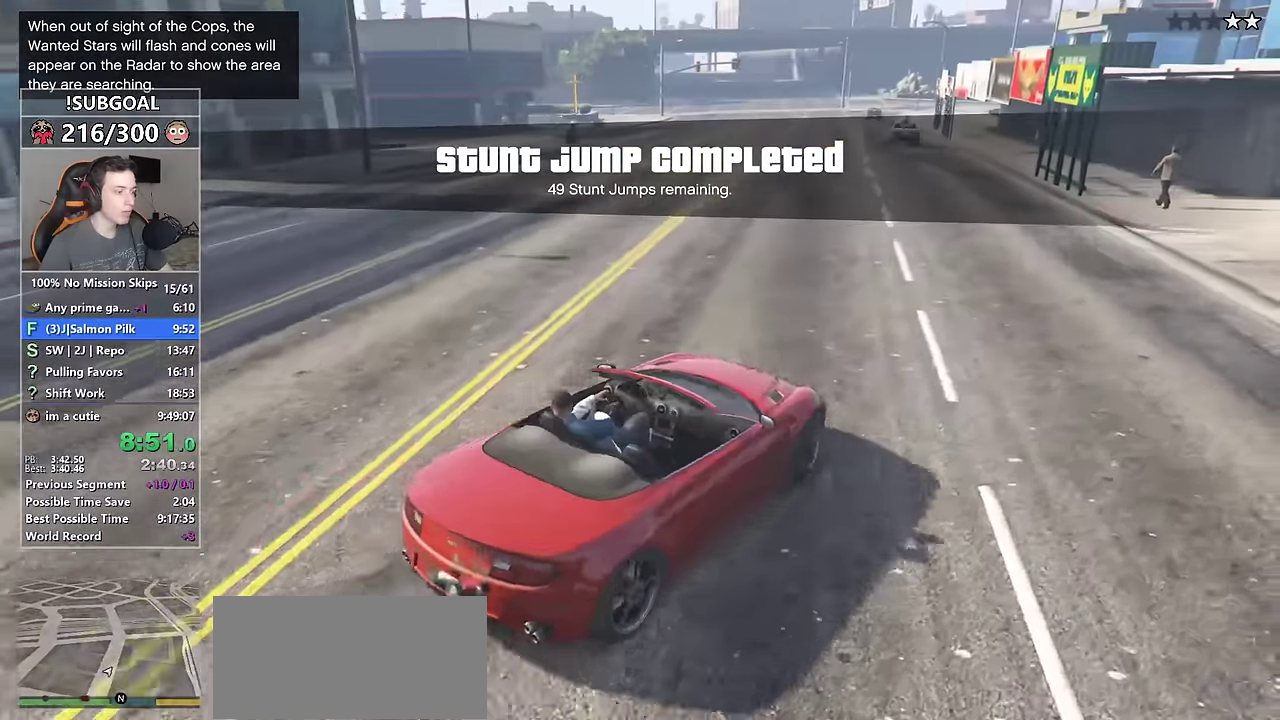
{"keys": ["a", "w"], "mouse": [], "events": [[17, "a", "down"], [300, "a", "up"], [433, "a", "down"]]}
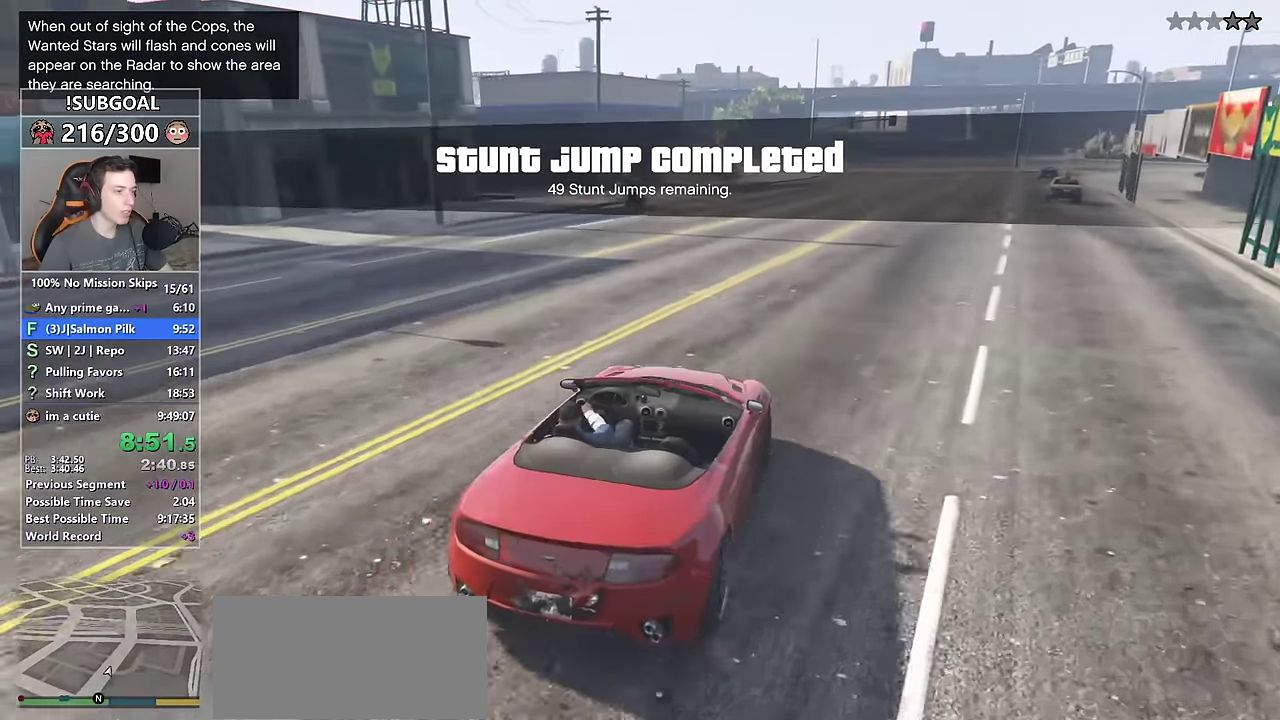
{"keys": ["w"], "mouse": [], "events": [[33, "a", "up"], [217, "a", "down"], [500, "a", "up"]]}
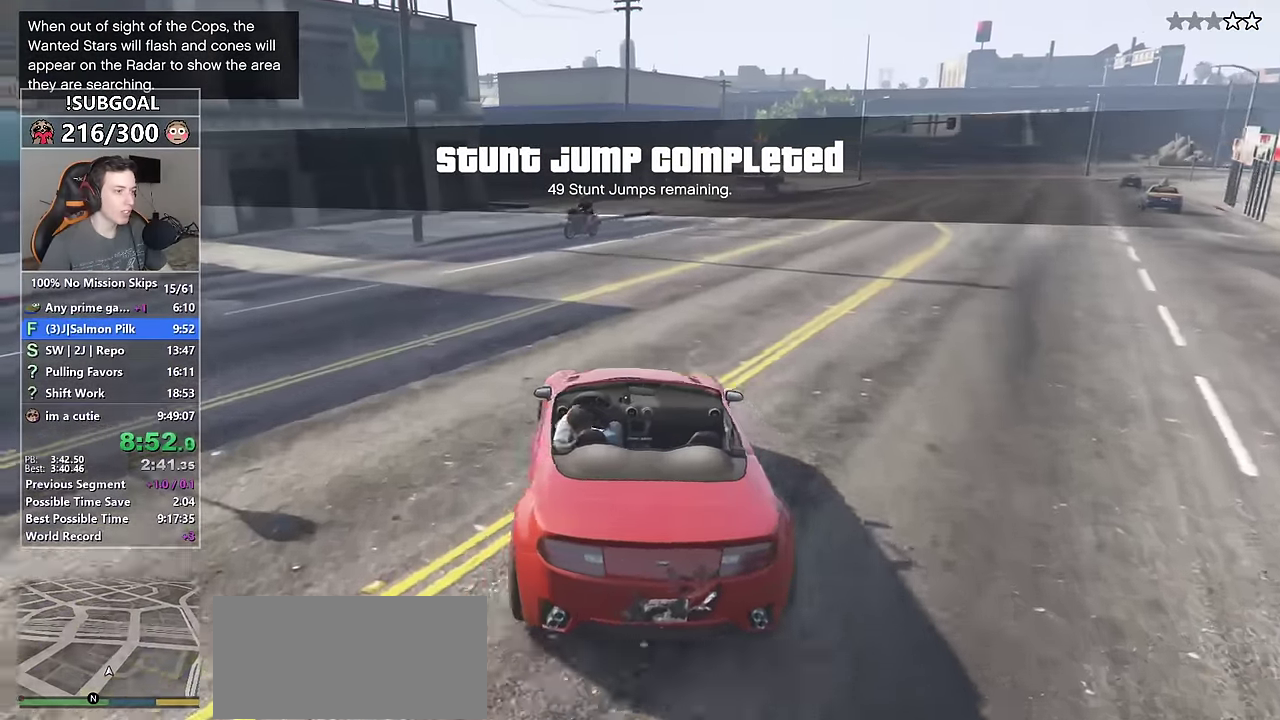
{"keys": ["w"], "mouse": [], "events": [[283, "d", "down"], [383, "d", "up"]]}
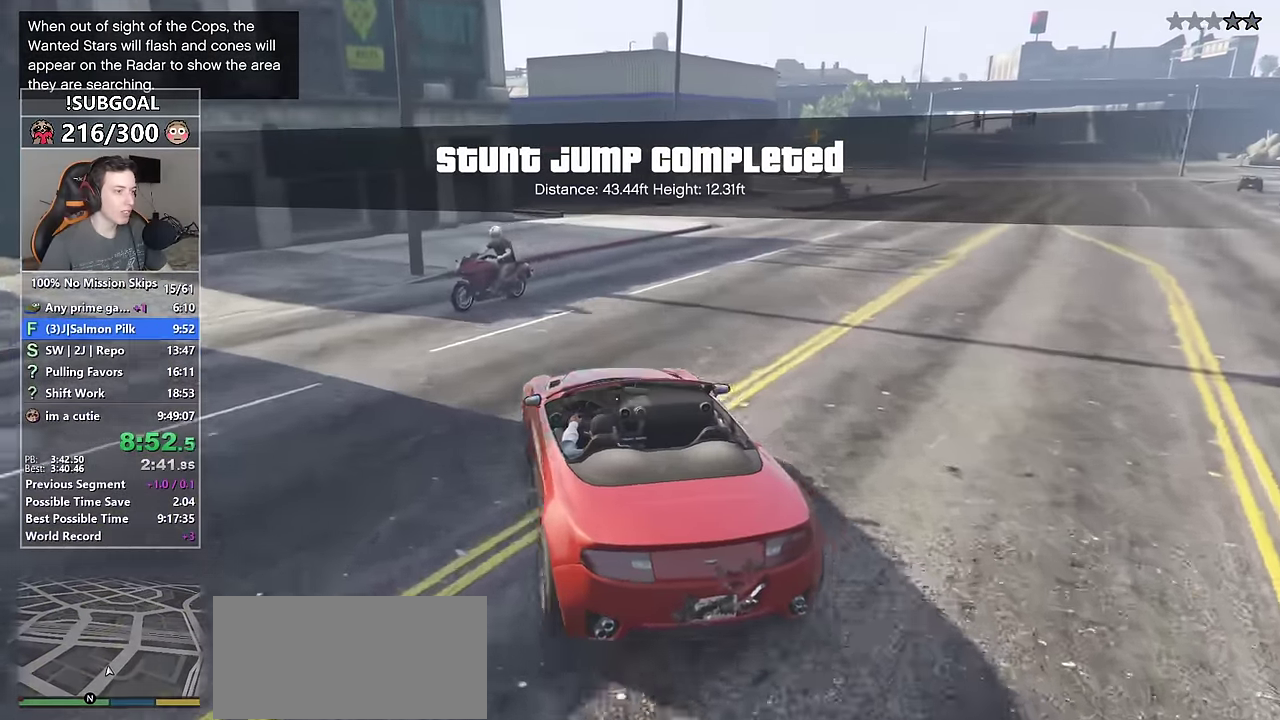
{"keys": ["w"], "mouse": [], "events": [[300, "d", "down"], [400, "d", "up"]]}
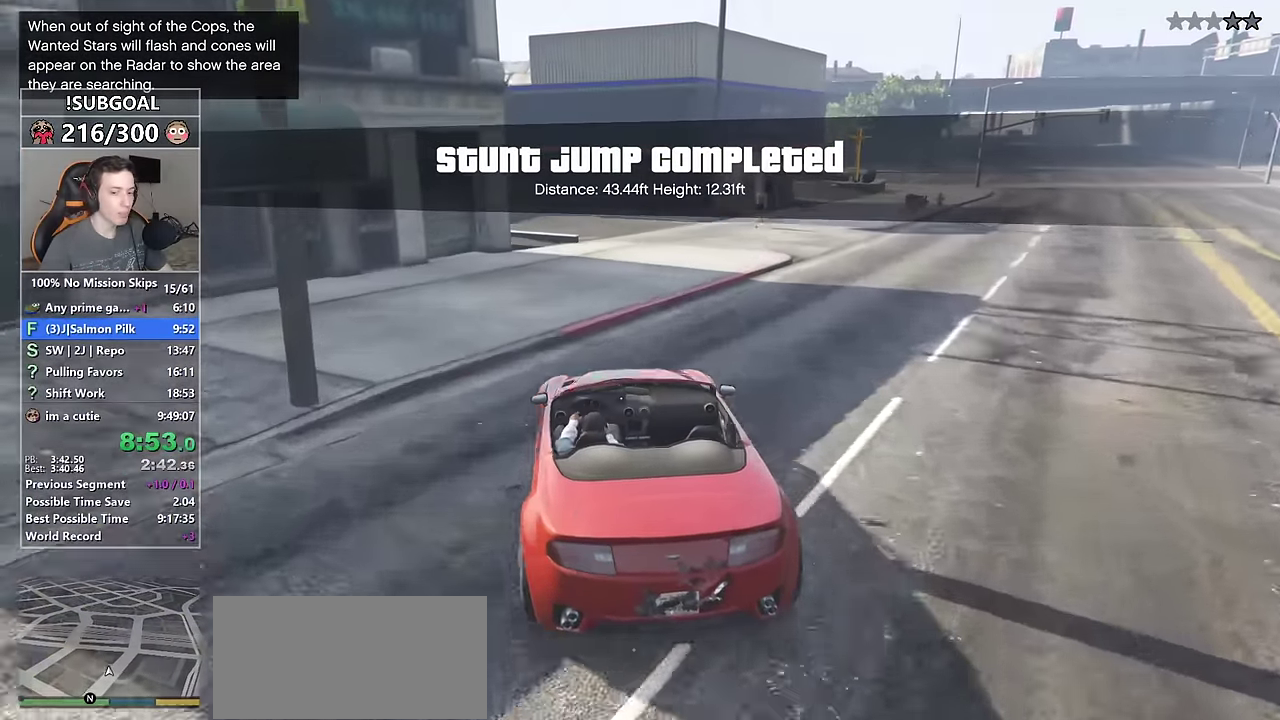
{"keys": [], "mouse": [], "events": [[267, "d", "down"], [317, "d", "up"], [367, "w", "up"]]}
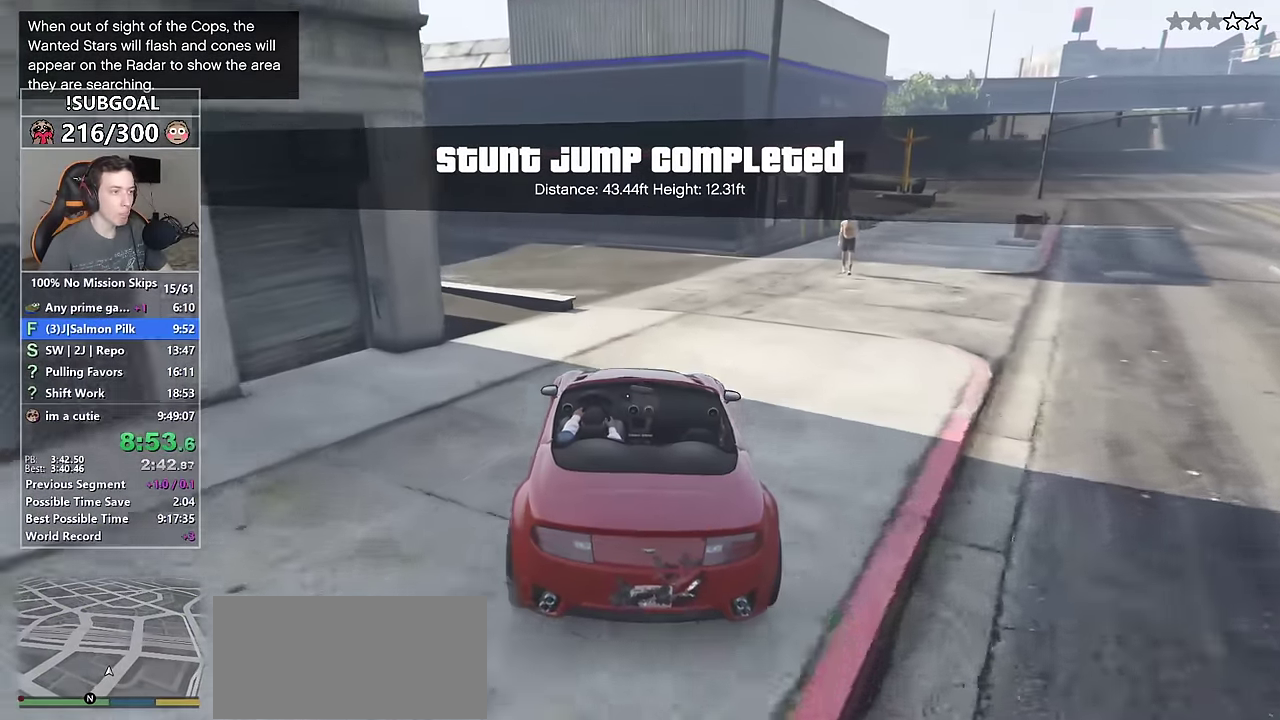
{"keys": ["s"], "mouse": [], "events": [[50, "a", "down"], [133, "a", "up"], [233, "s", "down"]]}
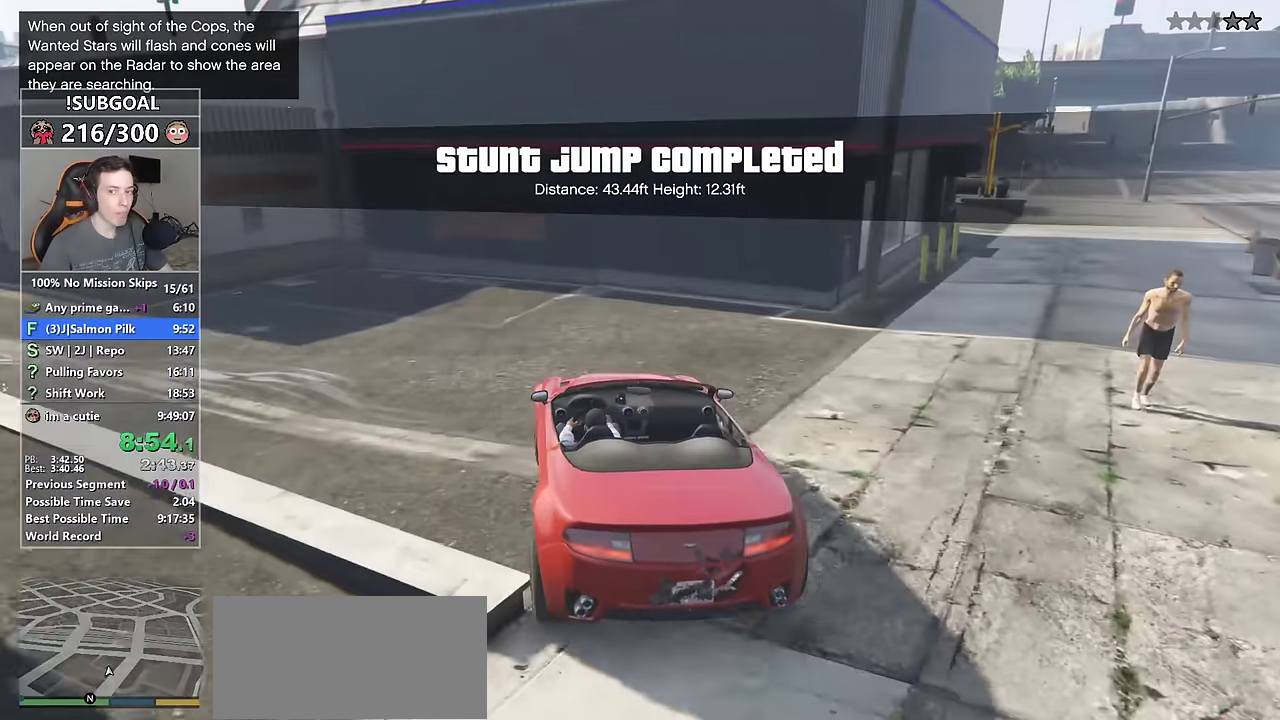
{"keys": ["s"], "mouse": [], "events": [[117, "s", "up"], [383, "s", "down"], [400, "d", "down"], [483, "d", "up"]]}
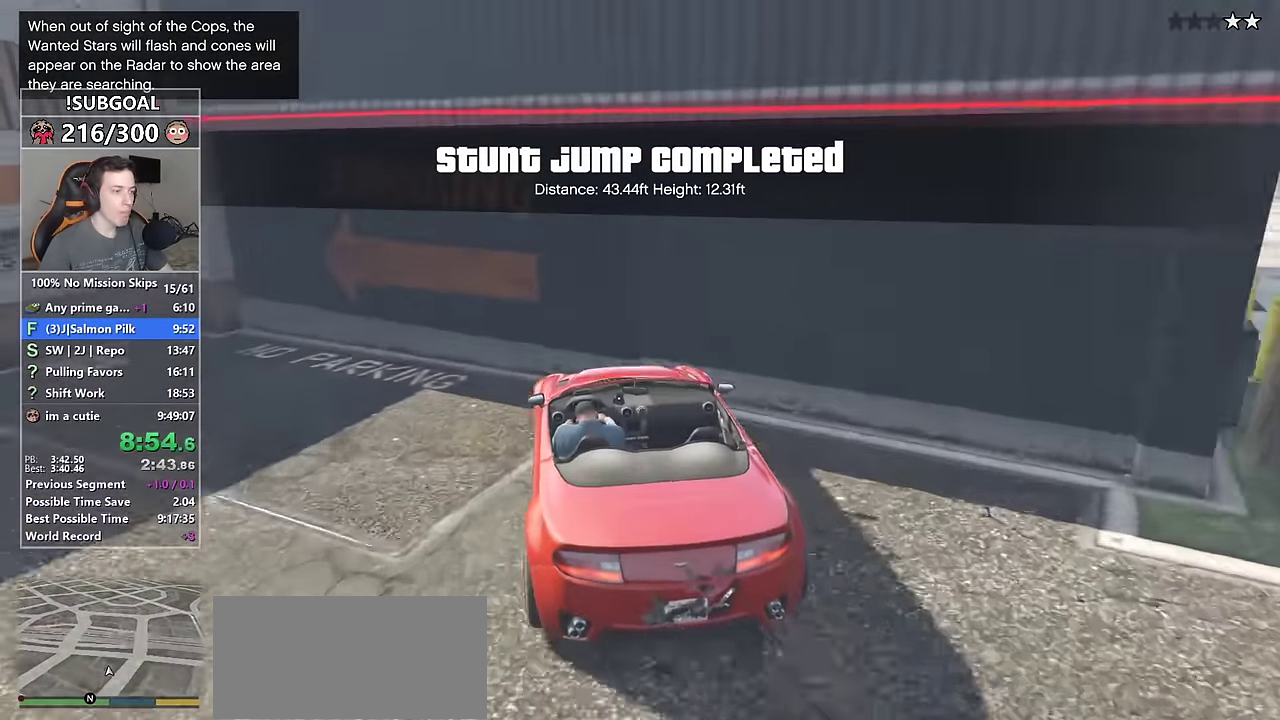
{"keys": [], "mouse": [], "events": [[33, "s", "up"]]}